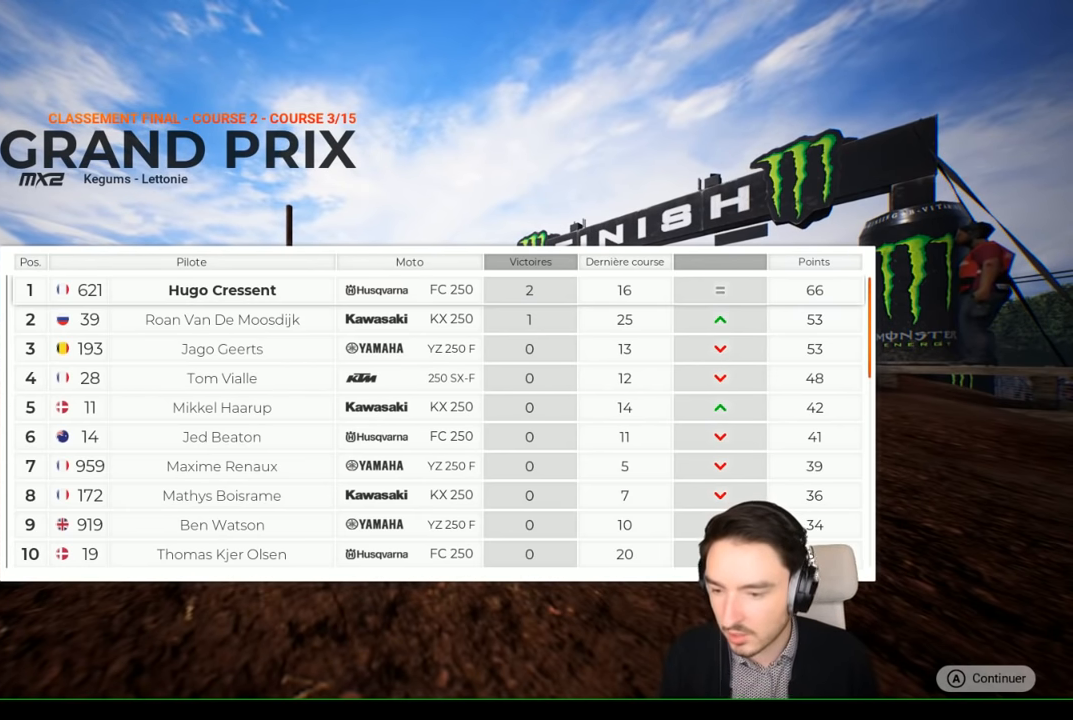
Gameplay with a controller (Xbox layout); each line is a JSON object with the inputs held at the frame after it. "events" lists button and stick changes between this image and that frame as [ms after this image, input, new state], when the widget could be followed in between. Not read: L3 R1 R3.
{"buttons": [], "left_stick": "center", "right_stick": "center", "events": [[67, "left_stick", "down-left"], [384, "left_stick", "center"]]}
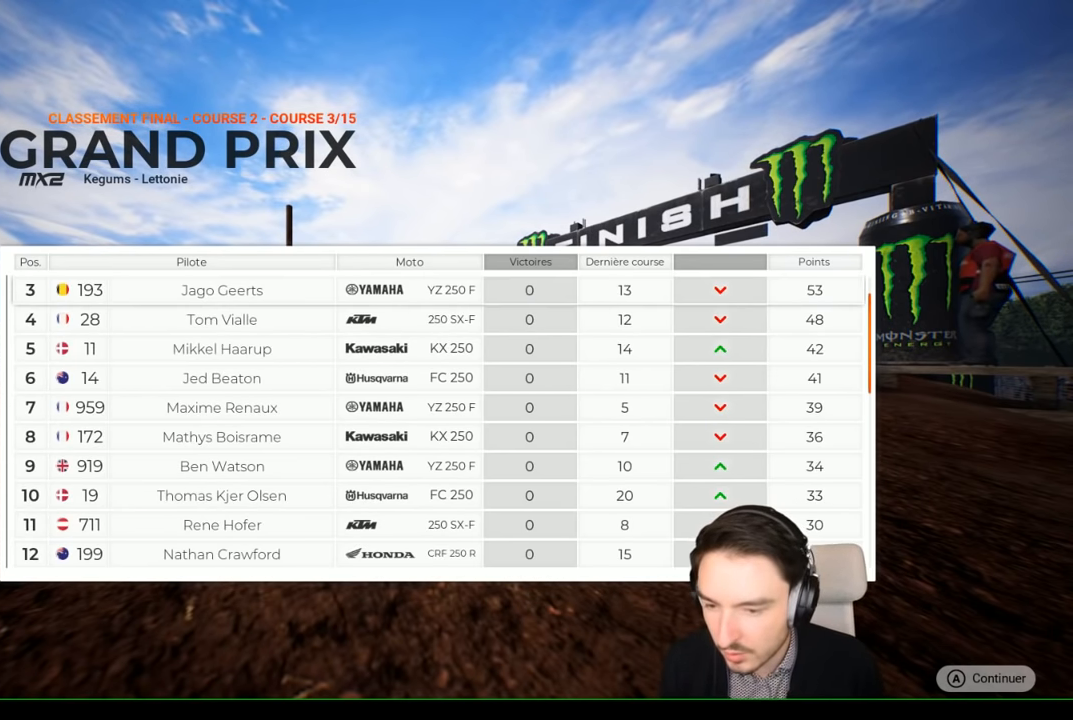
{"buttons": [], "left_stick": "up", "right_stick": "center", "events": [[400, "left_stick", "up"]]}
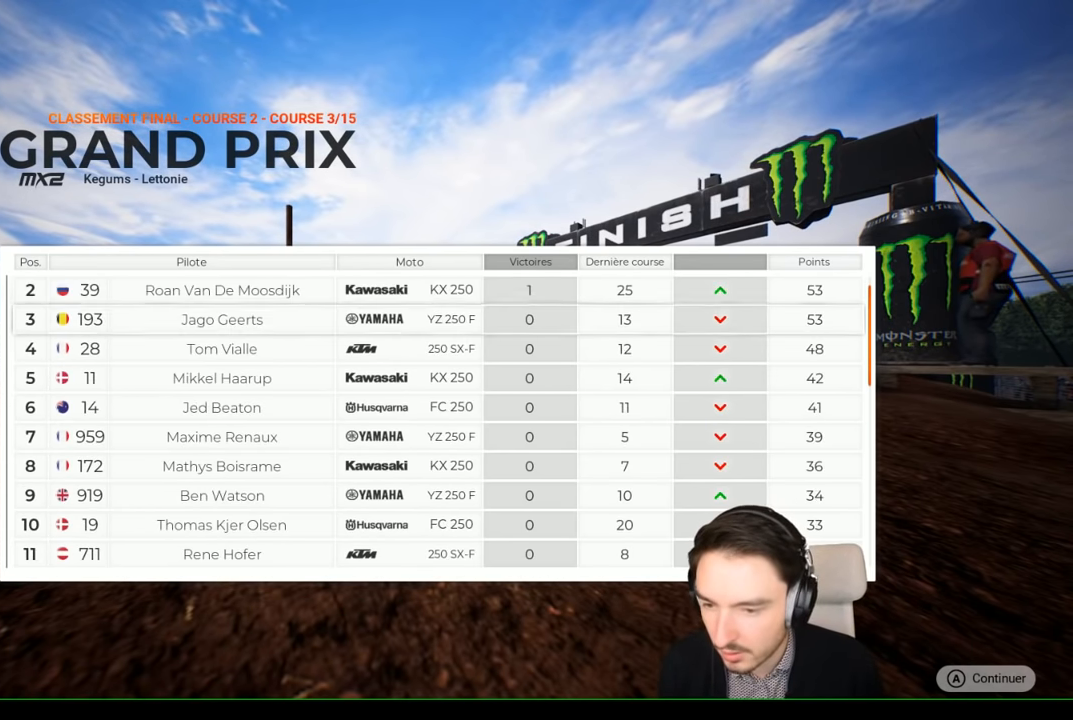
{"buttons": [], "left_stick": "center", "right_stick": "center", "events": [[300, "left_stick", "center"]]}
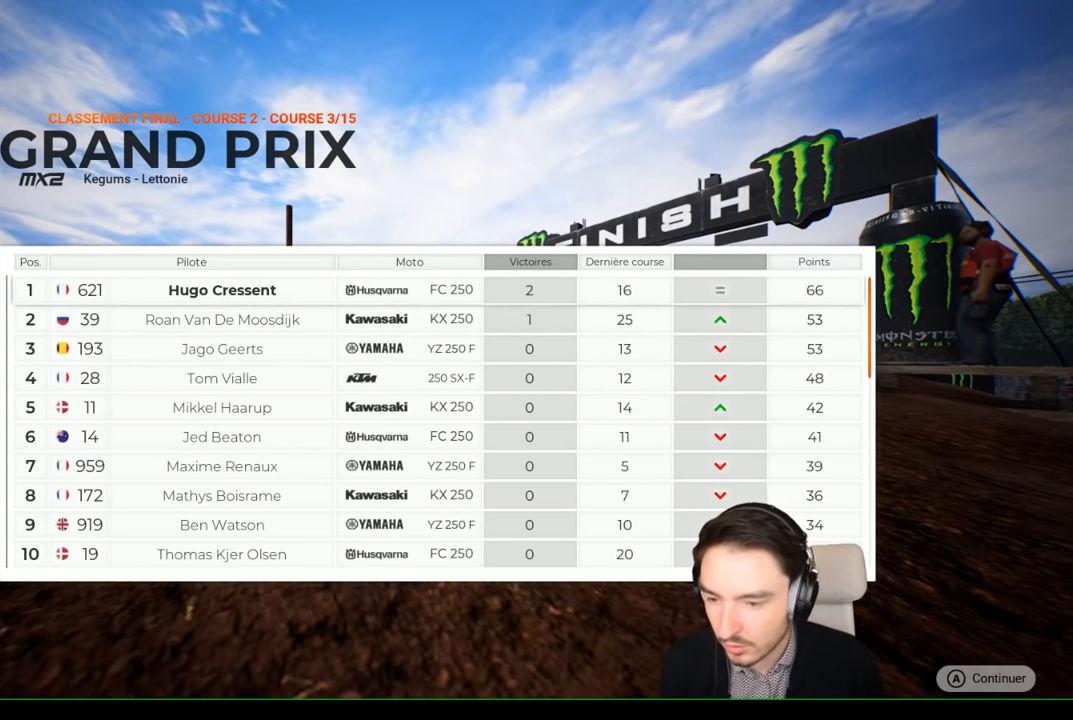
{"buttons": [], "left_stick": "center", "right_stick": "center", "events": []}
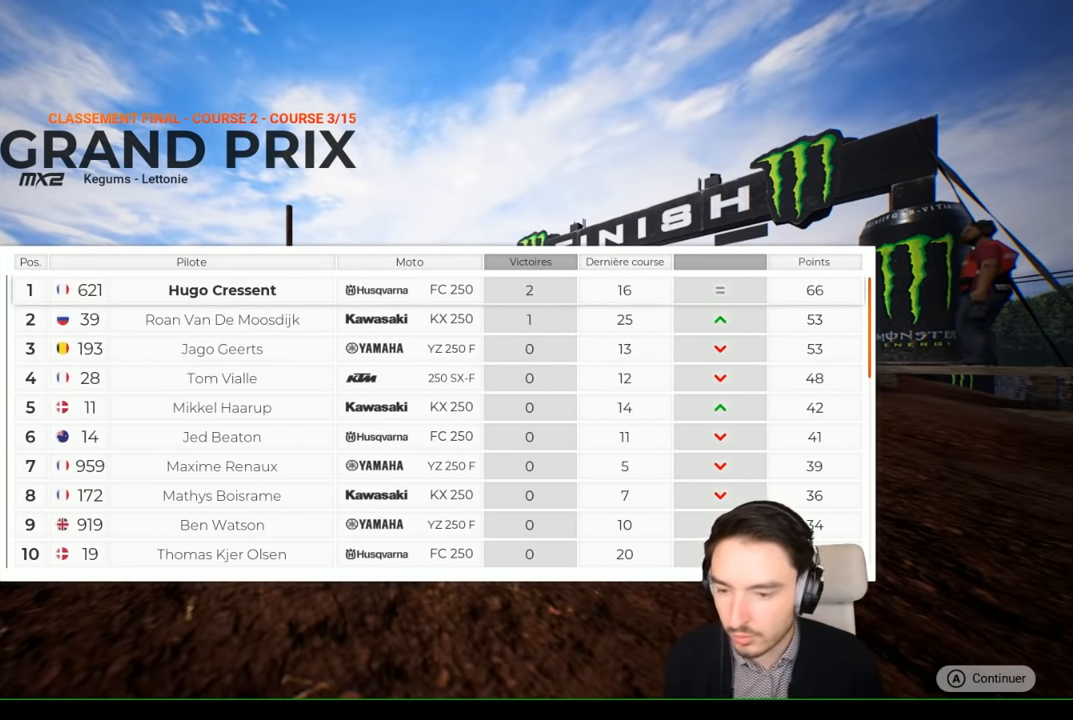
{"buttons": [], "left_stick": "center", "right_stick": "center", "events": []}
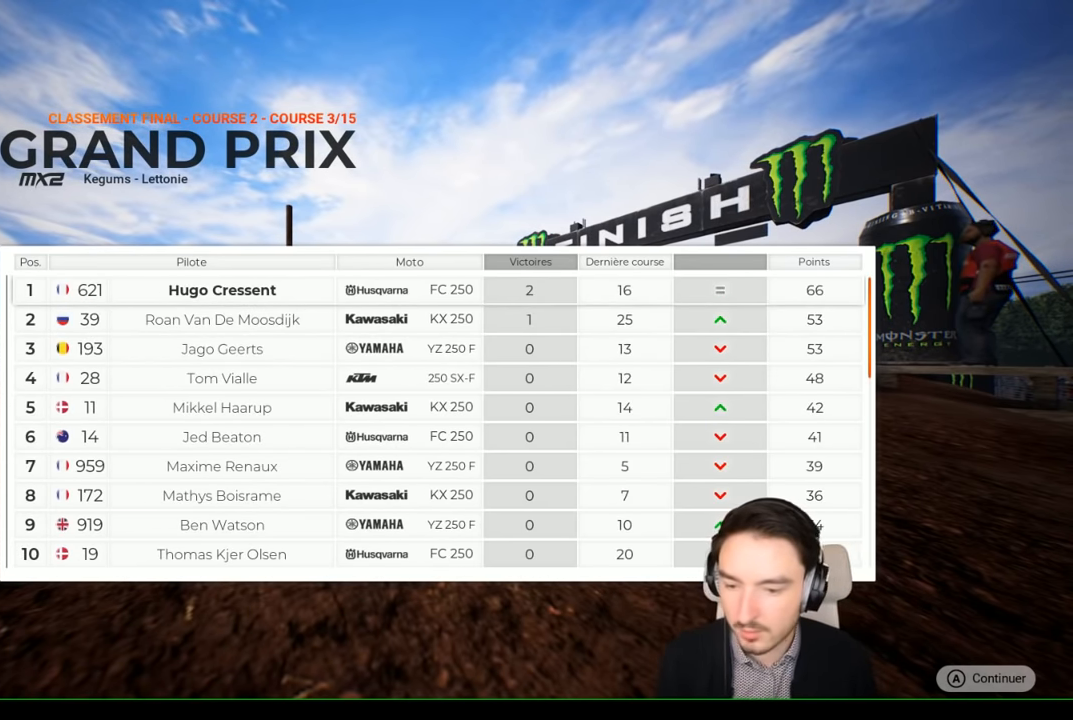
{"buttons": [], "left_stick": "center", "right_stick": "center", "events": []}
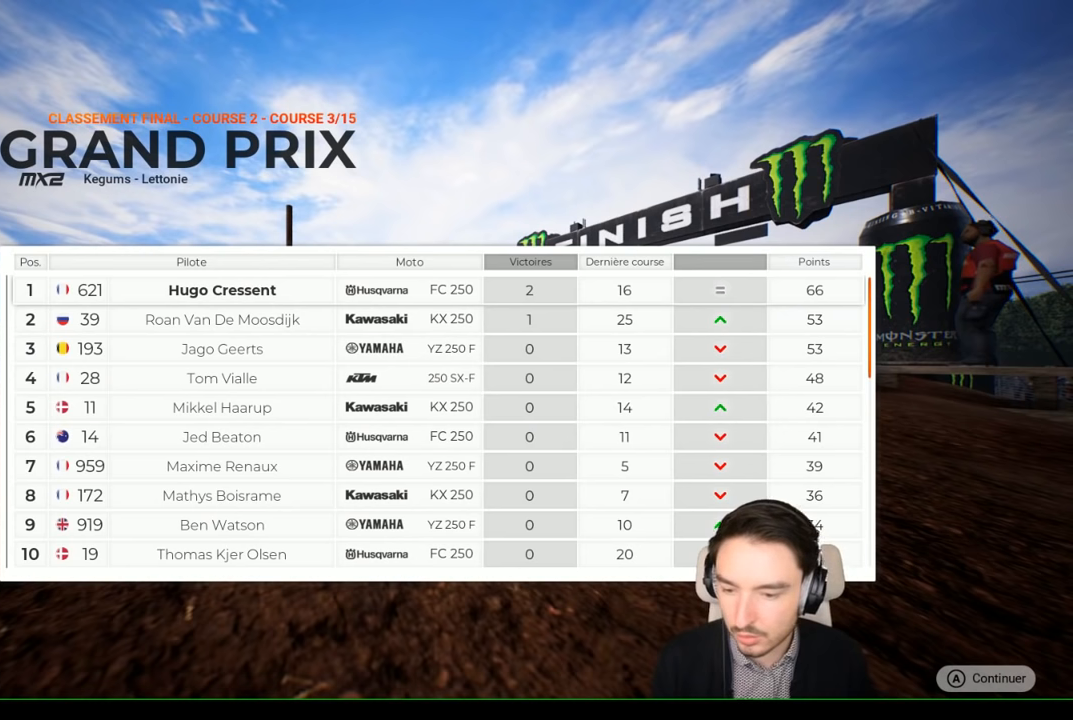
{"buttons": [], "left_stick": "center", "right_stick": "center", "events": []}
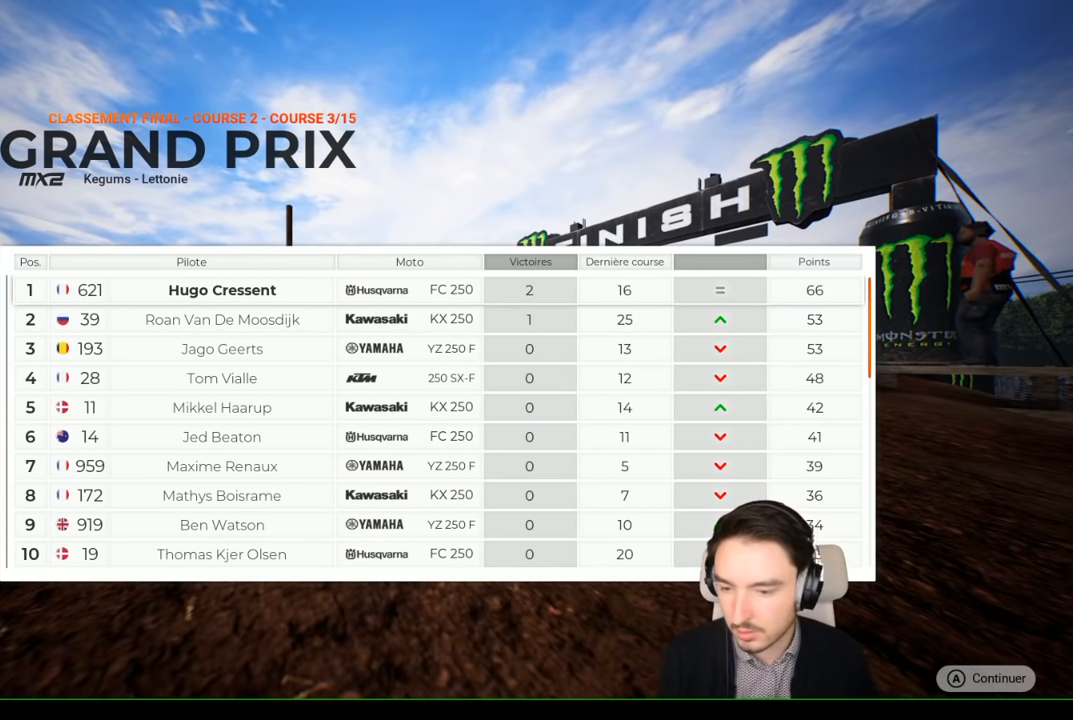
{"buttons": [], "left_stick": "center", "right_stick": "center", "events": []}
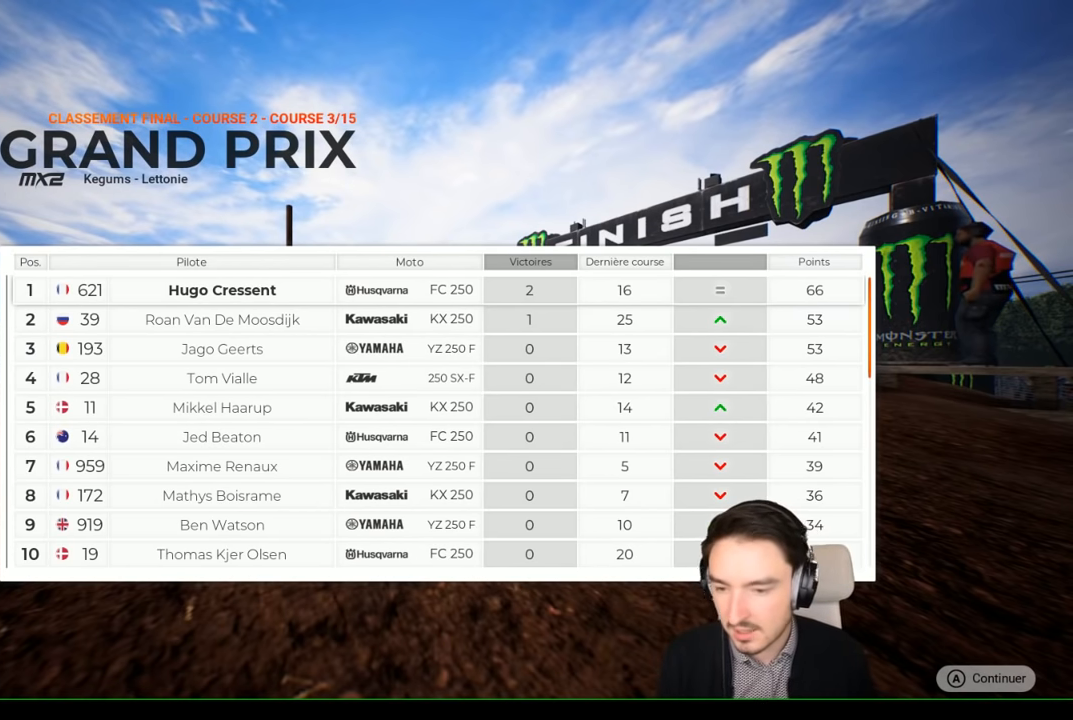
{"buttons": [], "left_stick": "center", "right_stick": "center", "events": []}
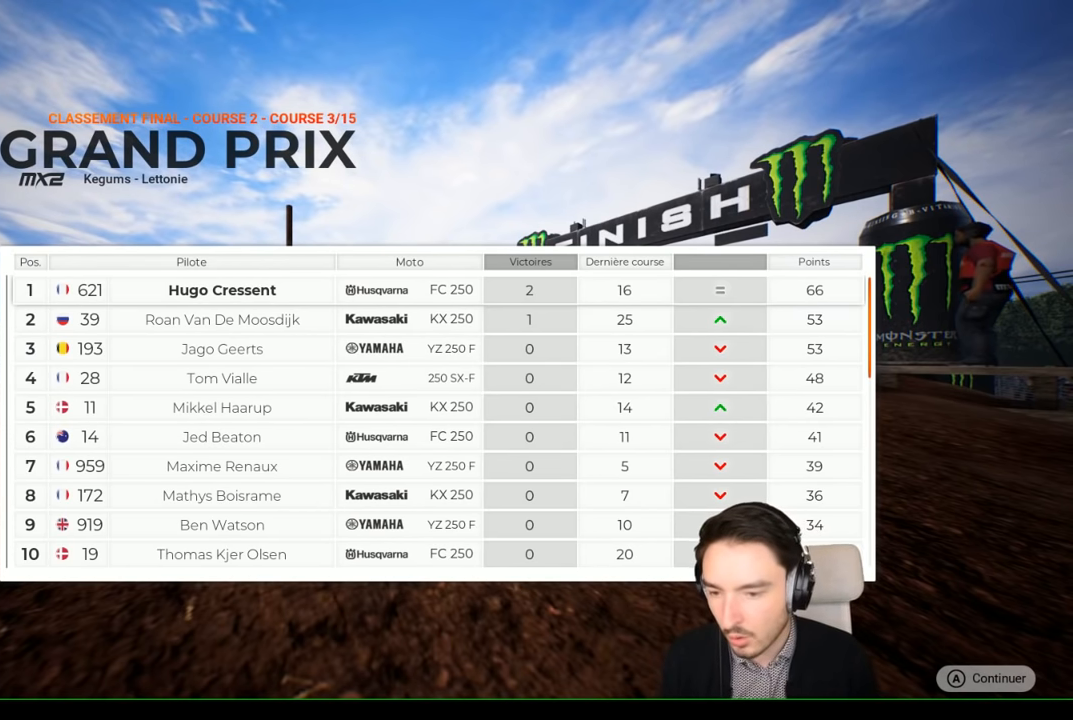
{"buttons": [], "left_stick": "center", "right_stick": "center", "events": []}
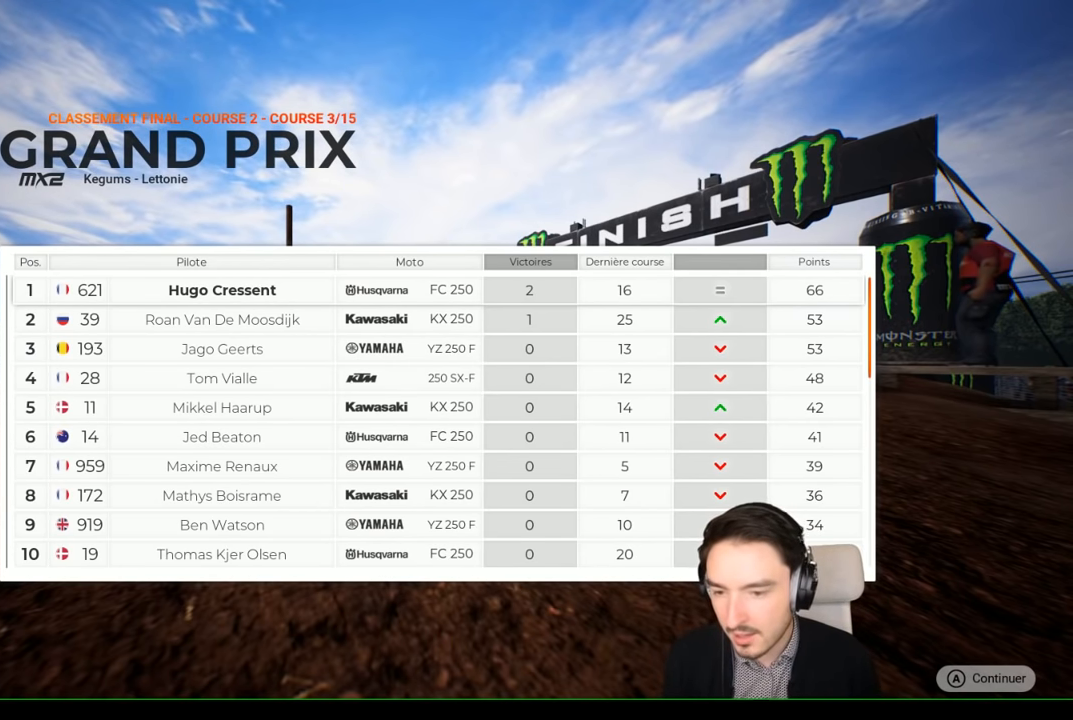
{"buttons": [], "left_stick": "center", "right_stick": "center", "events": []}
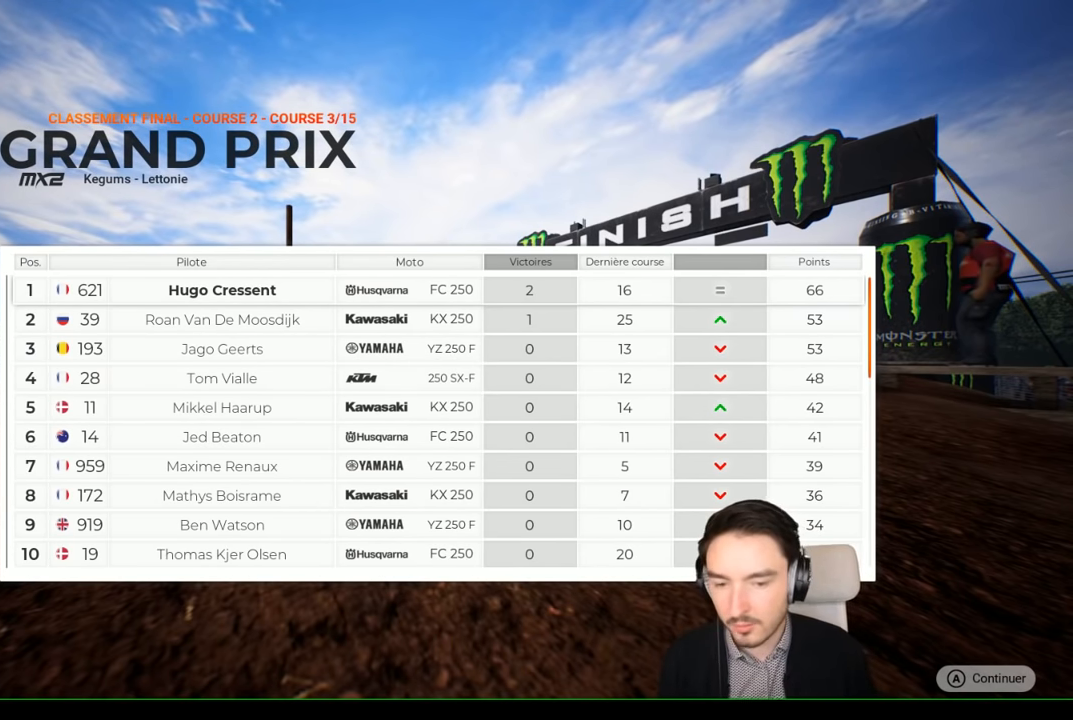
{"buttons": [], "left_stick": "center", "right_stick": "center", "events": []}
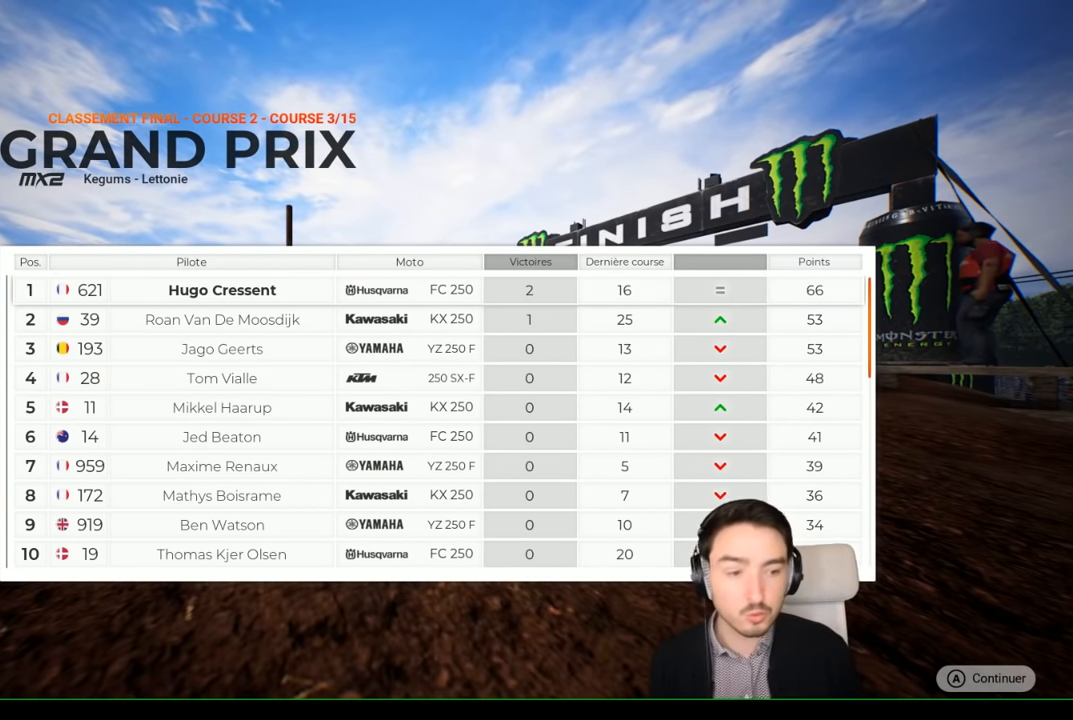
{"buttons": [], "left_stick": "center", "right_stick": "center", "events": []}
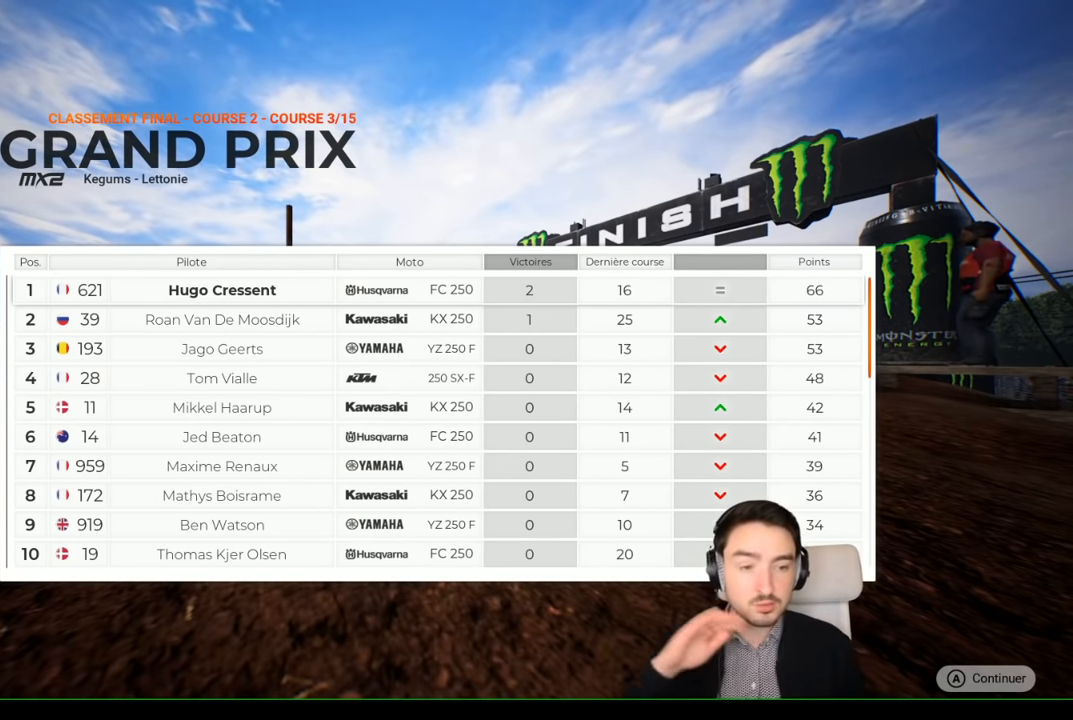
{"buttons": [], "left_stick": "center", "right_stick": "center", "events": [[300, "A", "down"], [400, "A", "up"]]}
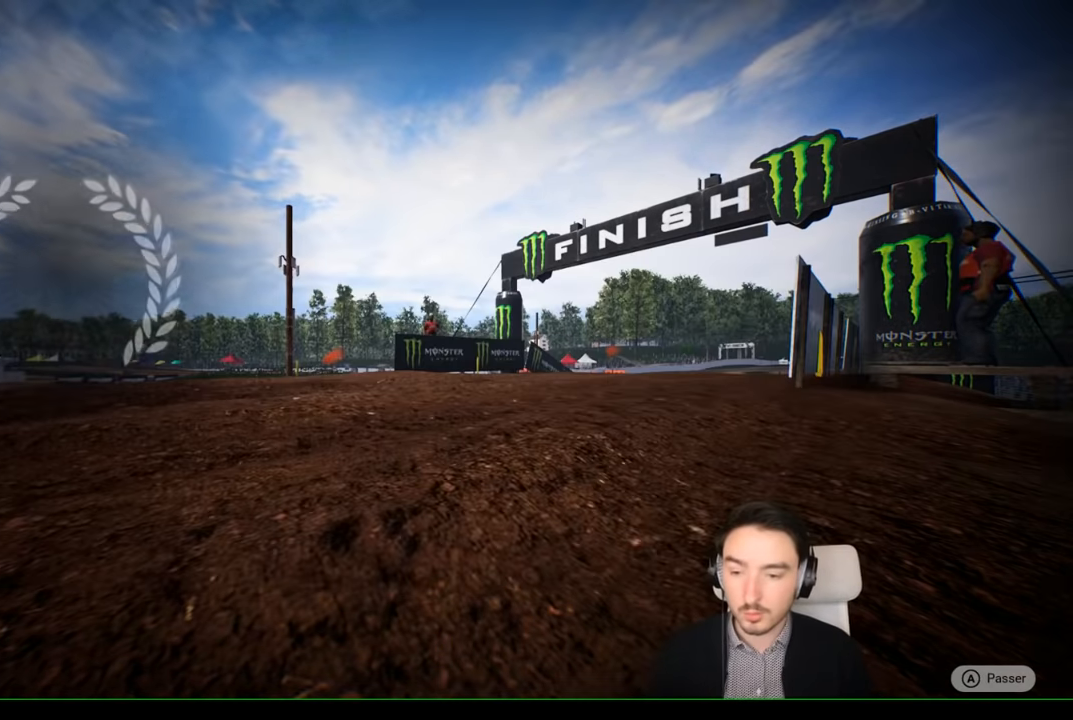
{"buttons": [], "left_stick": "center", "right_stick": "center", "events": []}
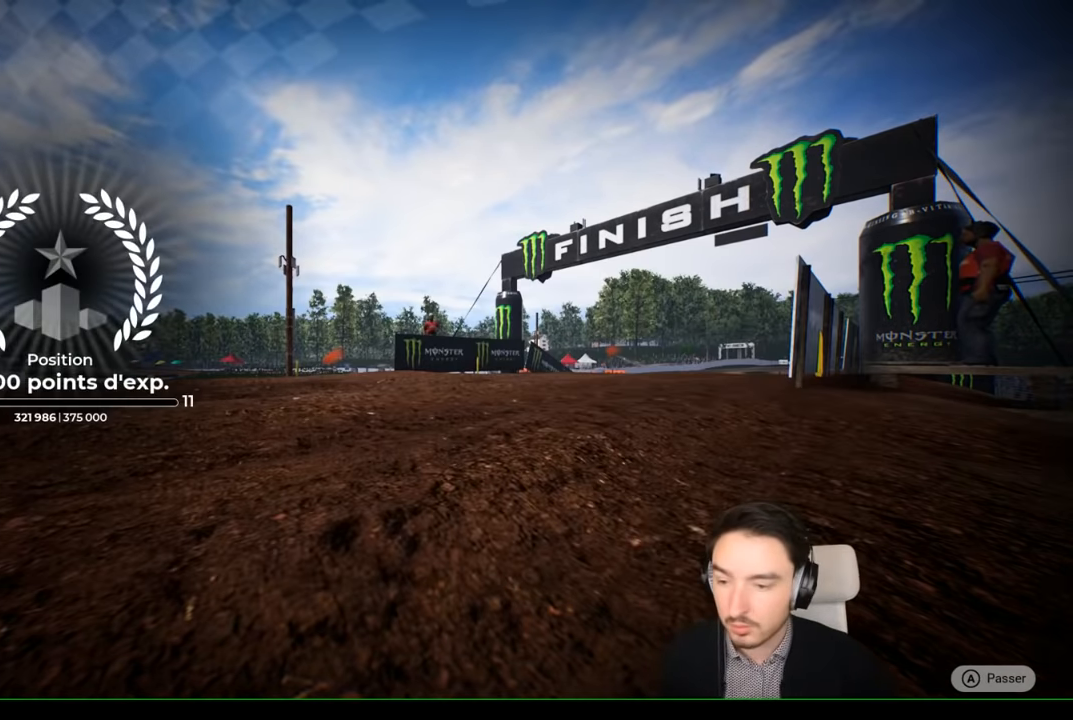
{"buttons": [], "left_stick": "center", "right_stick": "center", "events": []}
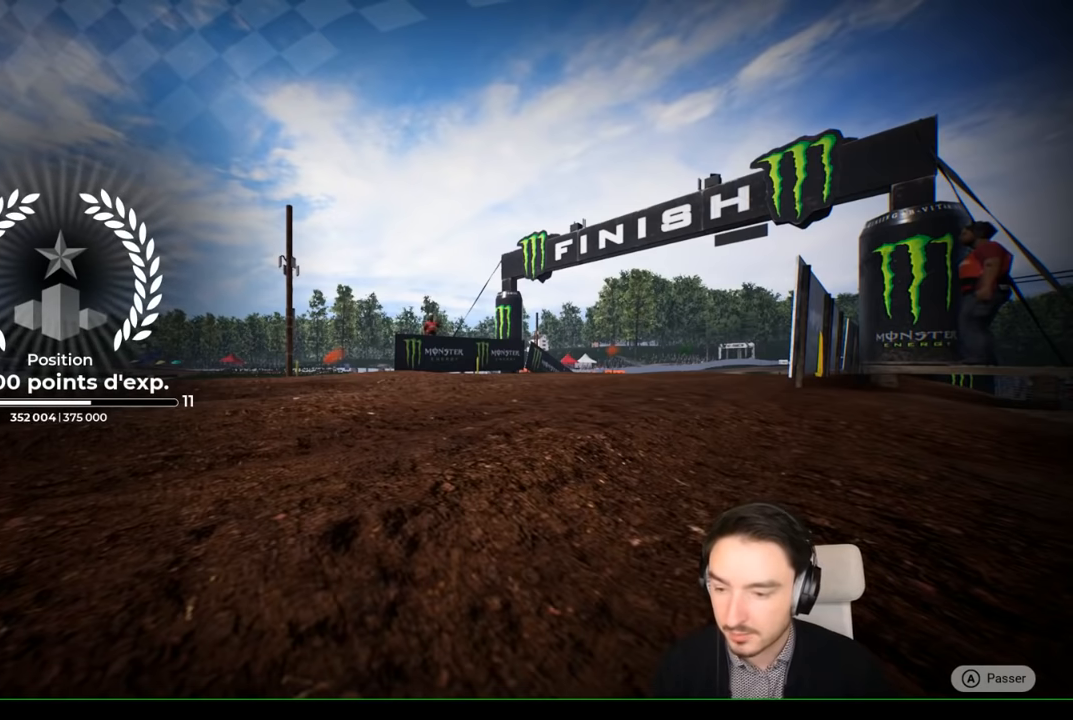
{"buttons": [], "left_stick": "center", "right_stick": "center", "events": [[317, "A", "down"], [367, "A", "up"]]}
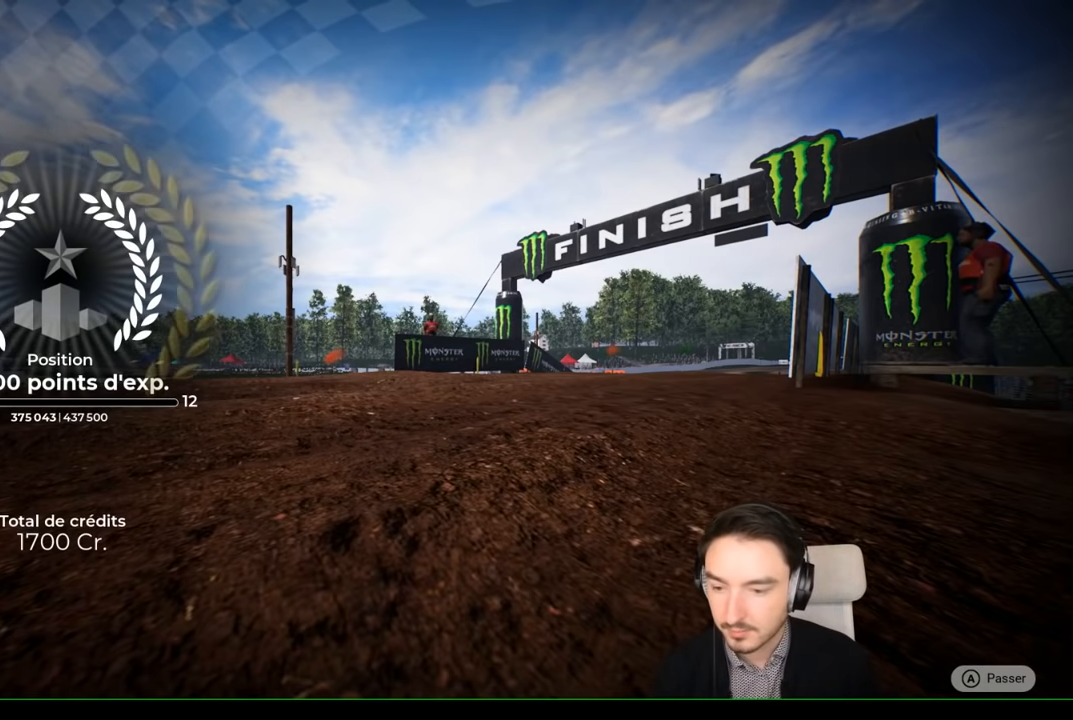
{"buttons": [], "left_stick": "center", "right_stick": "center", "events": [[267, "A", "down"], [350, "A", "up"]]}
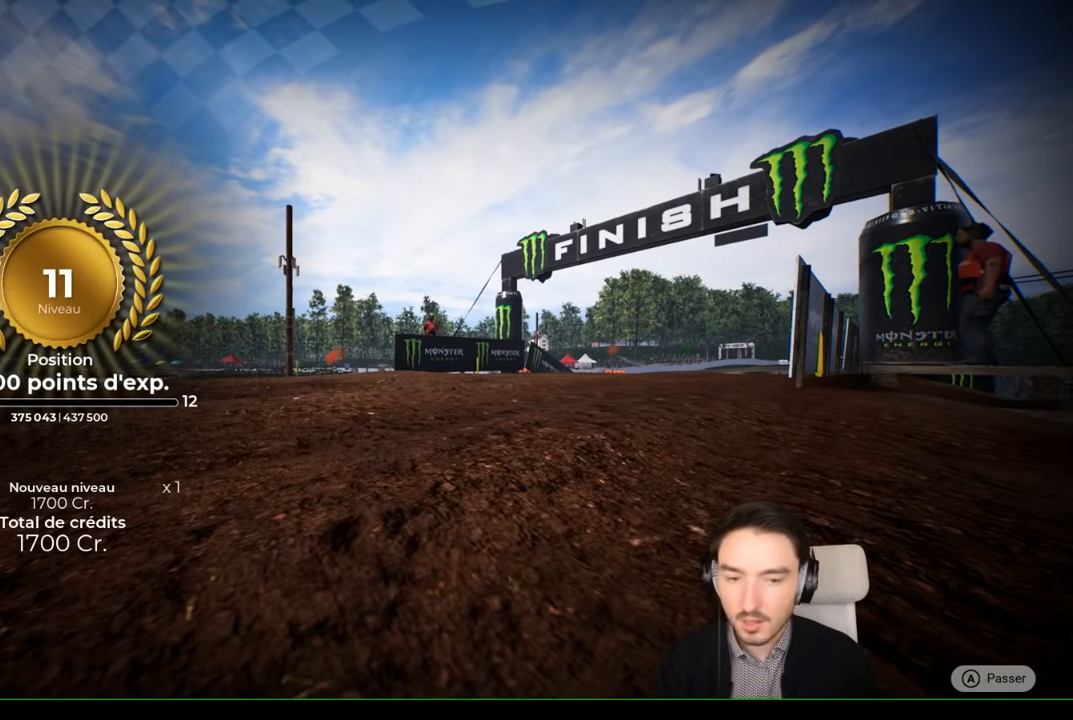
{"buttons": [], "left_stick": "center", "right_stick": "center", "events": [[134, "A", "down"], [234, "A", "up"]]}